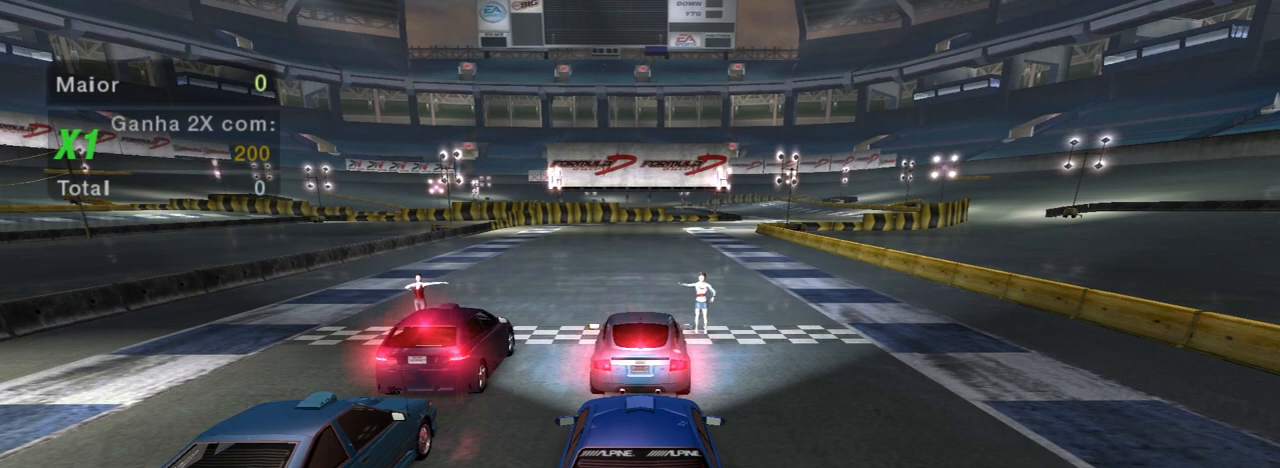
Gameplay with a controller (Xbox layout); each line is a JSON object with the inputs held at the frame after it. "events" lists button and stick changes between this image and that frame as [ms after this image, input, new state], when the widget could be followed in between.
{"buttons": [], "left_stick": "center", "right_stick": "center", "events": []}
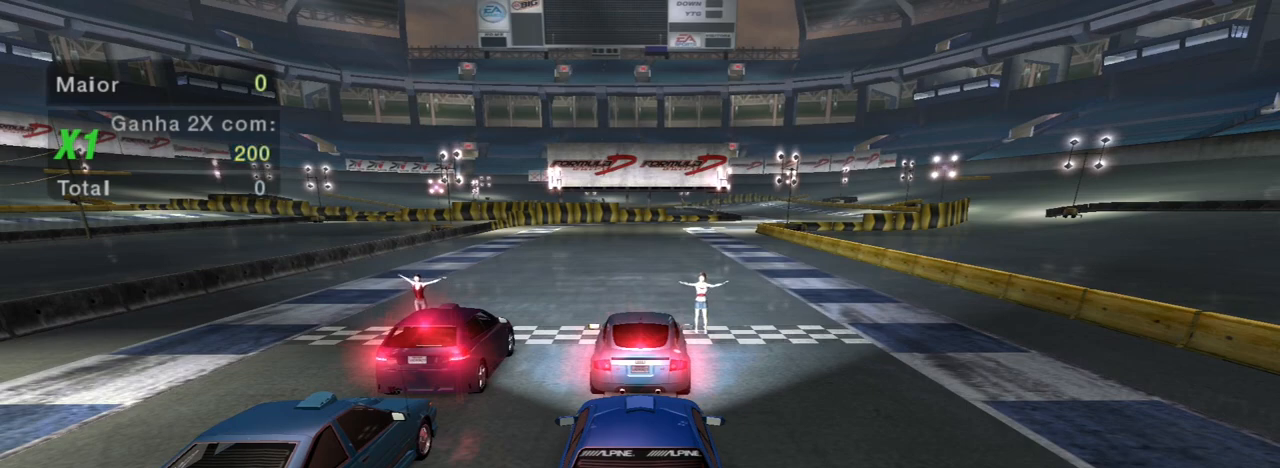
{"buttons": ["R2"], "left_stick": "center", "right_stick": "center", "events": [[100, "R2", "down"]]}
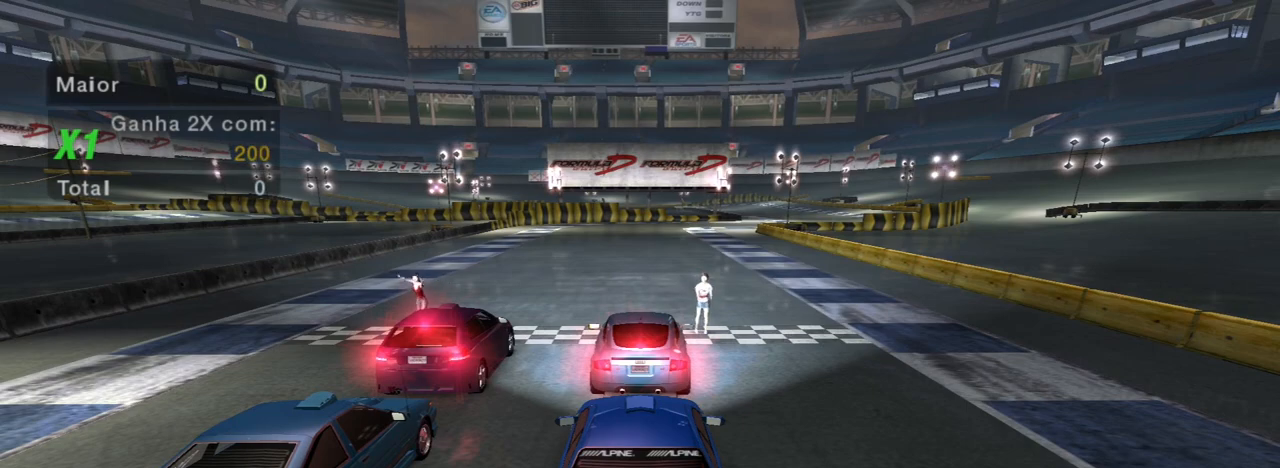
{"buttons": ["R2"], "left_stick": "center", "right_stick": "center", "events": []}
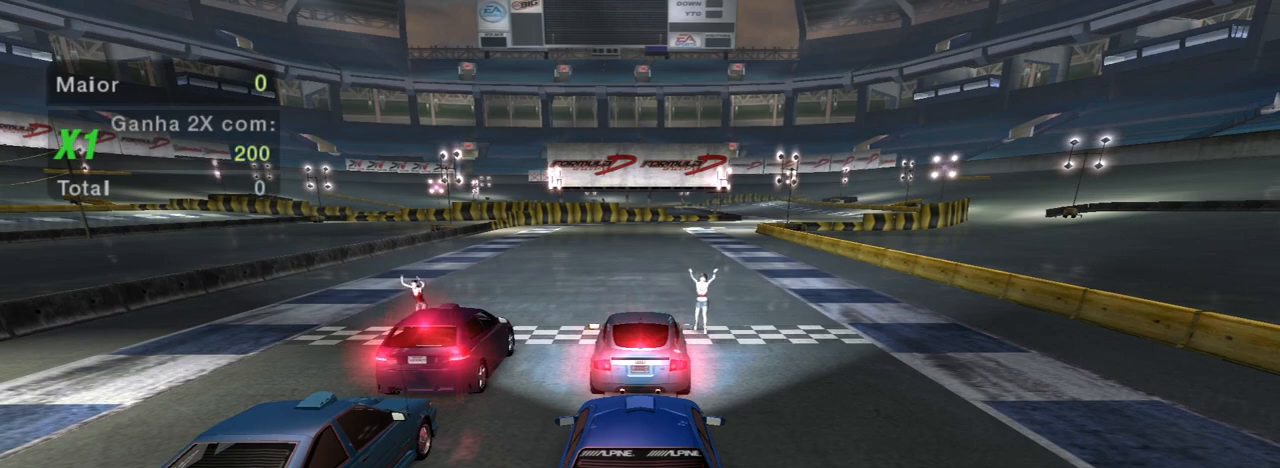
{"buttons": ["R2"], "left_stick": "center", "right_stick": "center", "events": [[33, "R2", "up"], [166, "R2", "down"]]}
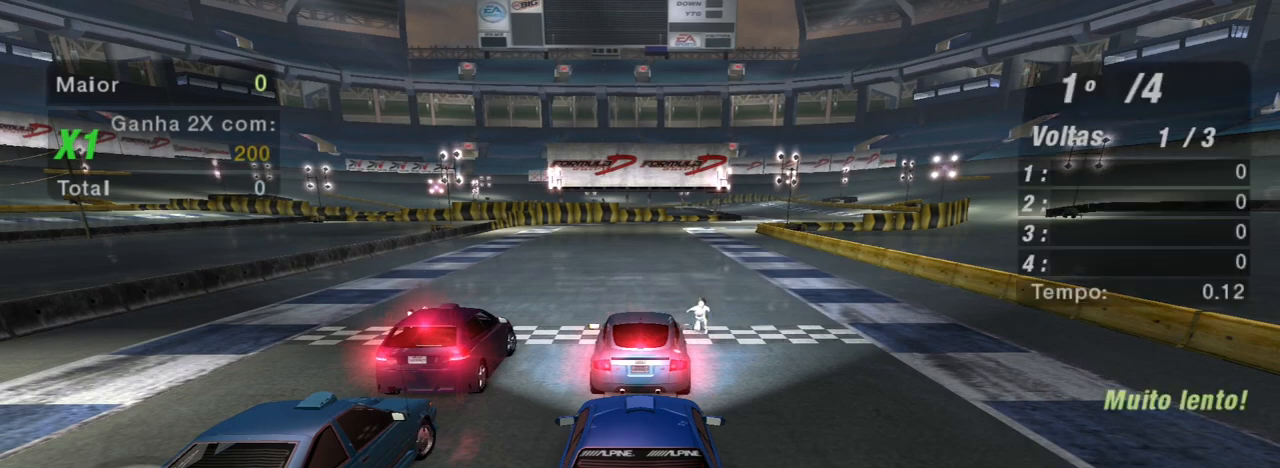
{"buttons": ["R2"], "left_stick": "center", "right_stick": "center", "events": []}
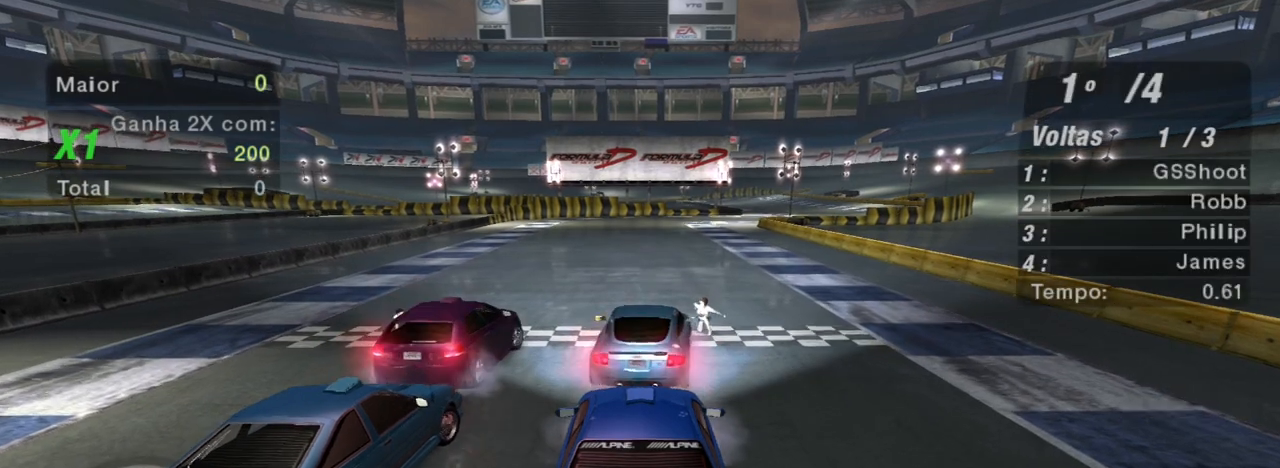
{"buttons": ["R2"], "left_stick": "center", "right_stick": "center", "events": []}
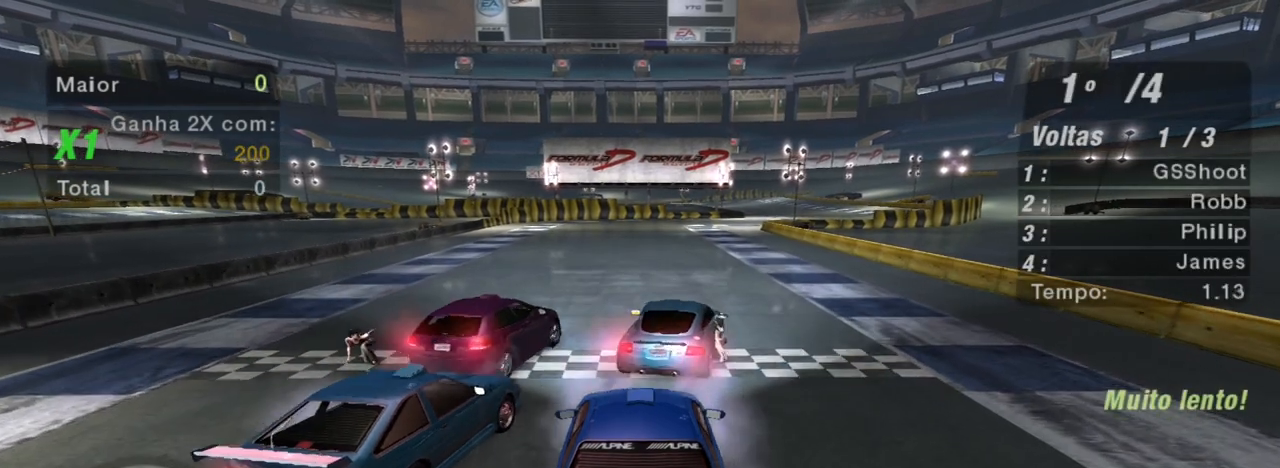
{"buttons": ["R2"], "left_stick": "center", "right_stick": "center", "events": []}
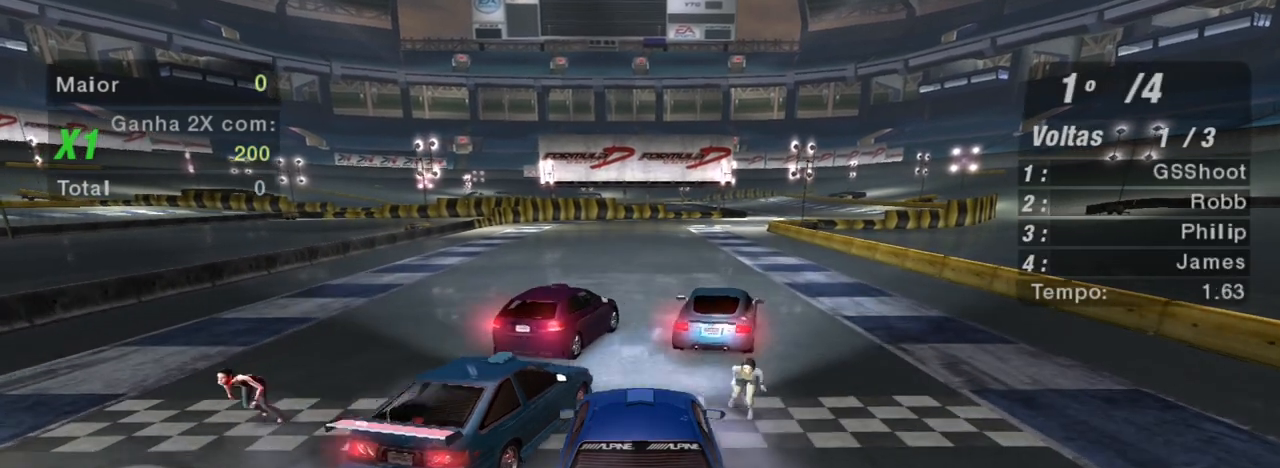
{"buttons": ["R2"], "left_stick": "center", "right_stick": "center", "events": [[133, "left_stick", "right"], [333, "left_stick", "center"]]}
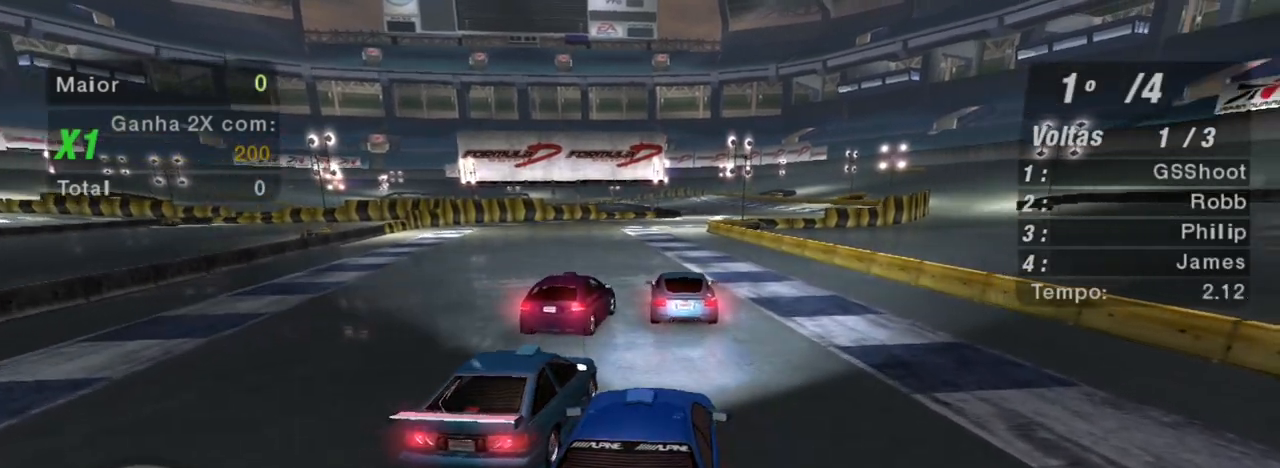
{"buttons": ["R2"], "left_stick": "center", "right_stick": "center", "events": [[100, "left_stick", "left"], [234, "left_stick", "center"]]}
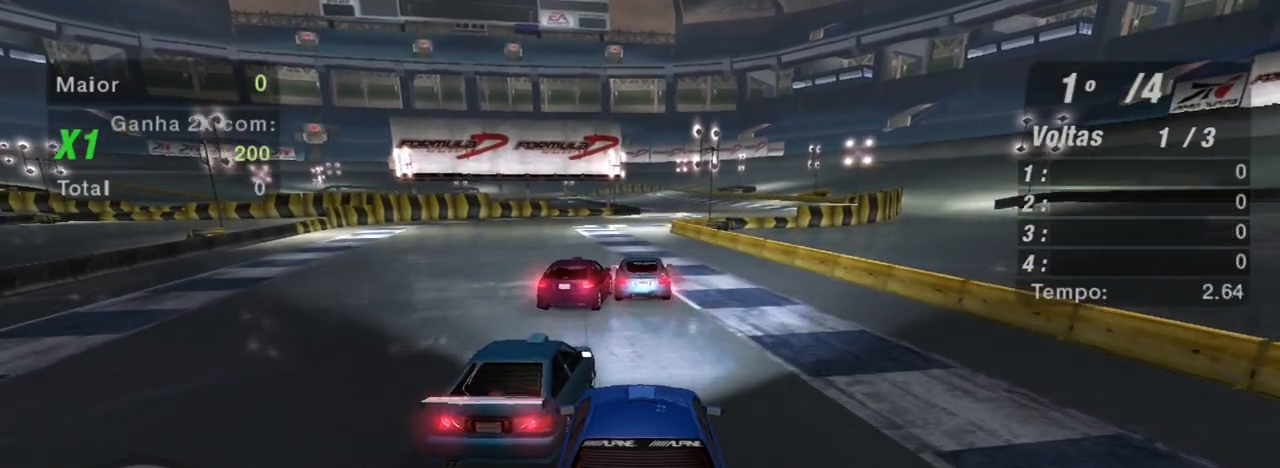
{"buttons": ["R2"], "left_stick": "center", "right_stick": "center", "events": []}
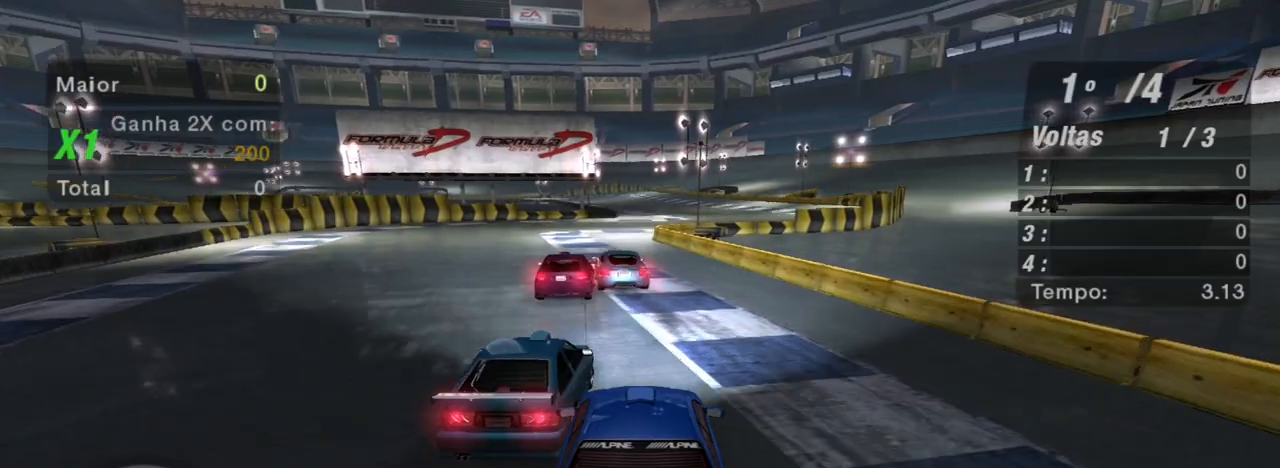
{"buttons": ["R2"], "left_stick": "center", "right_stick": "center", "events": []}
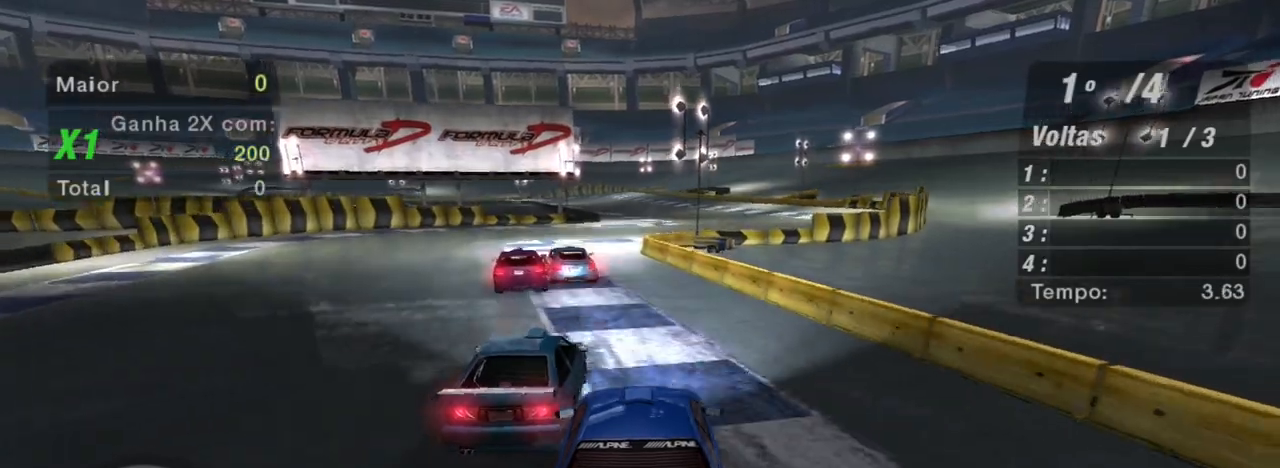
{"buttons": ["R2"], "left_stick": "center", "right_stick": "center", "events": [[267, "R1", "down"], [333, "left_stick", "left"], [367, "R1", "up"], [500, "left_stick", "center"]]}
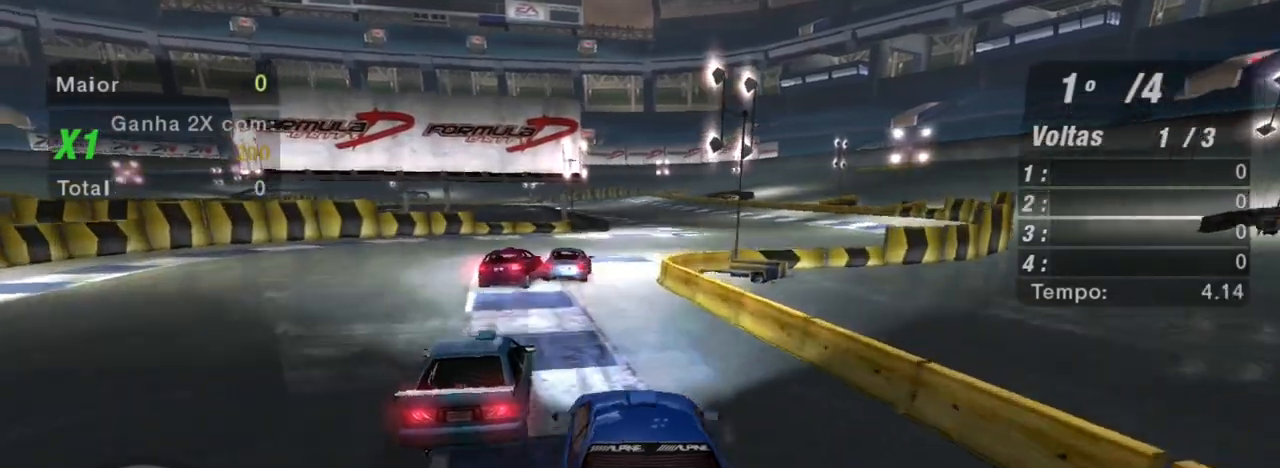
{"buttons": ["R2"], "left_stick": "center", "right_stick": "center", "events": [[167, "left_stick", "left"], [234, "left_stick", "down-left"], [400, "left_stick", "center"]]}
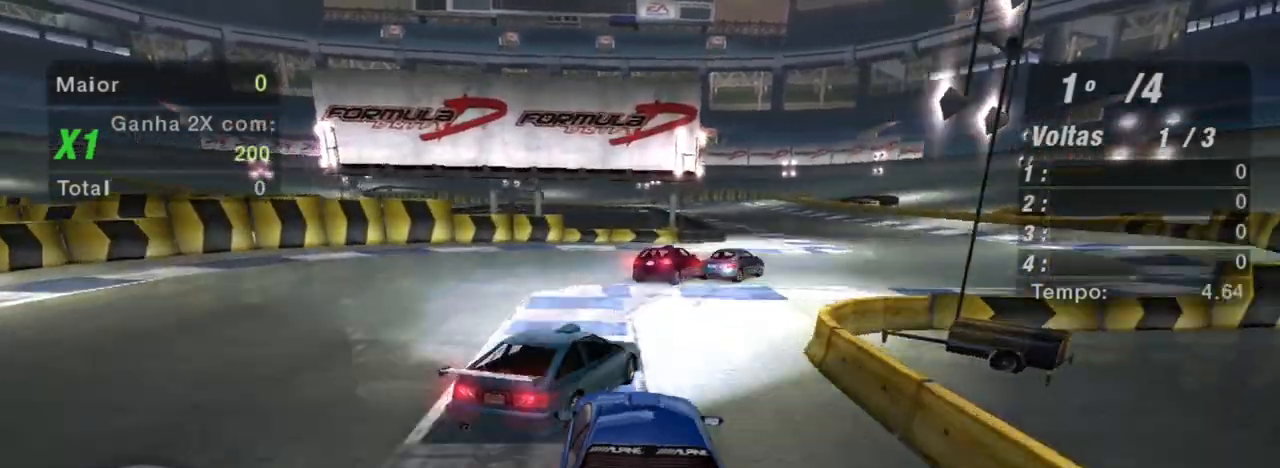
{"buttons": ["R2"], "left_stick": "right", "right_stick": "center", "events": [[33, "left_stick", "right"]]}
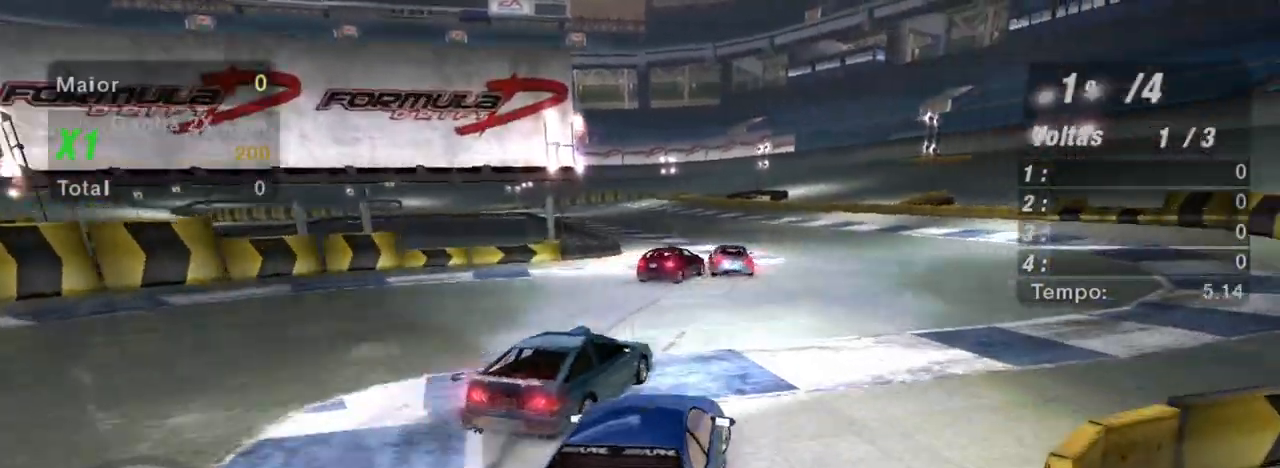
{"buttons": ["R2"], "left_stick": "left", "right_stick": "center", "events": [[167, "left_stick", "center"], [434, "left_stick", "left"]]}
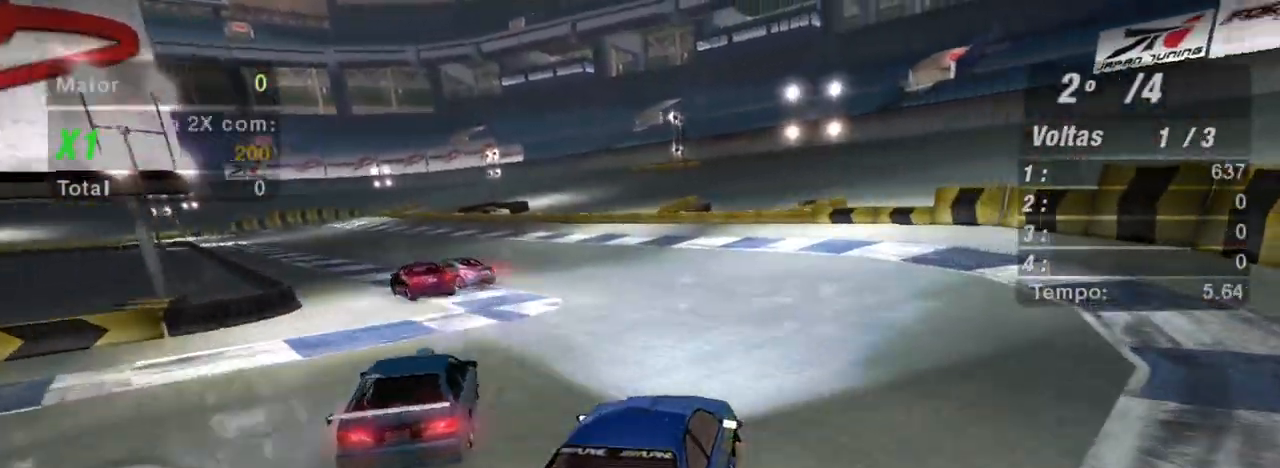
{"buttons": ["R2"], "left_stick": "left", "right_stick": "center", "events": []}
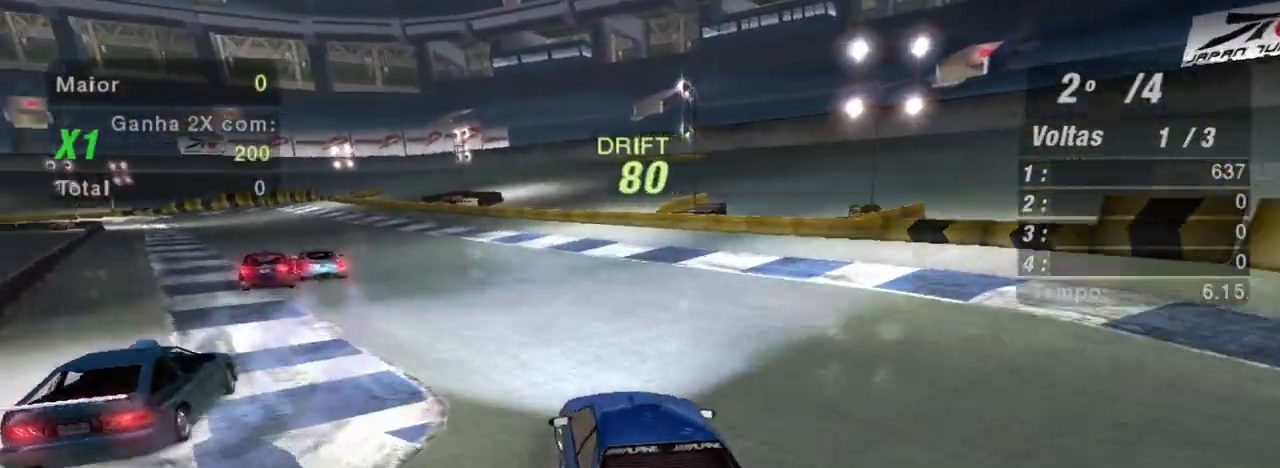
{"buttons": ["R2"], "left_stick": "right", "right_stick": "center", "events": [[33, "left_stick", "down-left"], [334, "left_stick", "center"], [400, "left_stick", "right"]]}
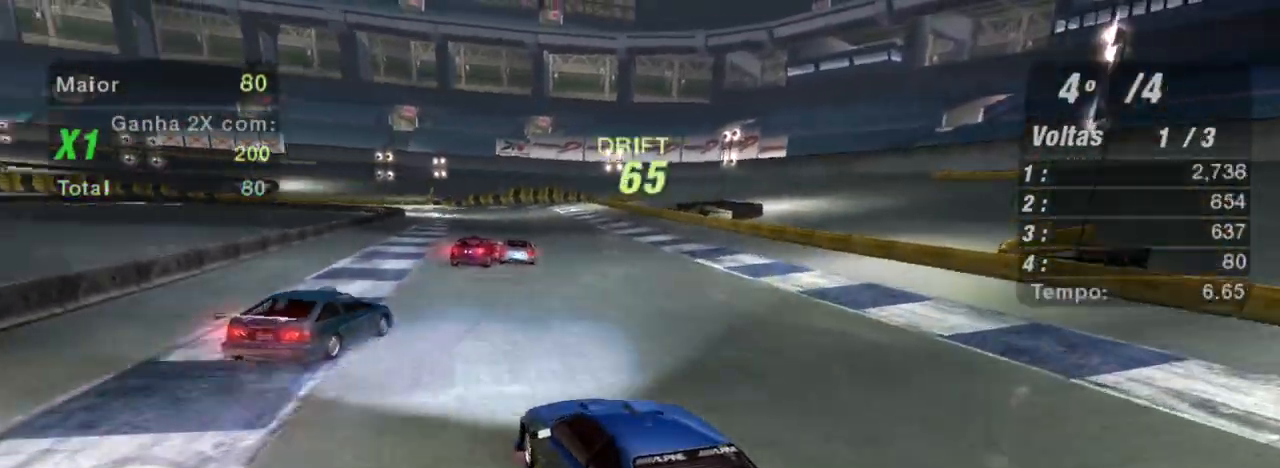
{"buttons": ["R2"], "left_stick": "right", "right_stick": "center", "events": []}
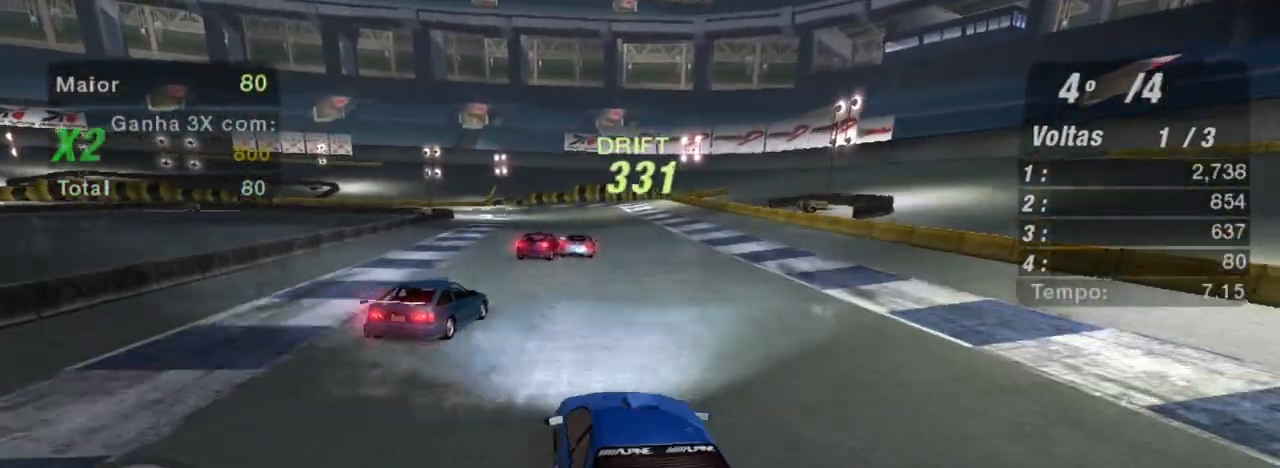
{"buttons": ["R2"], "left_stick": "left", "right_stick": "center", "events": [[167, "left_stick", "center"], [234, "left_stick", "left"]]}
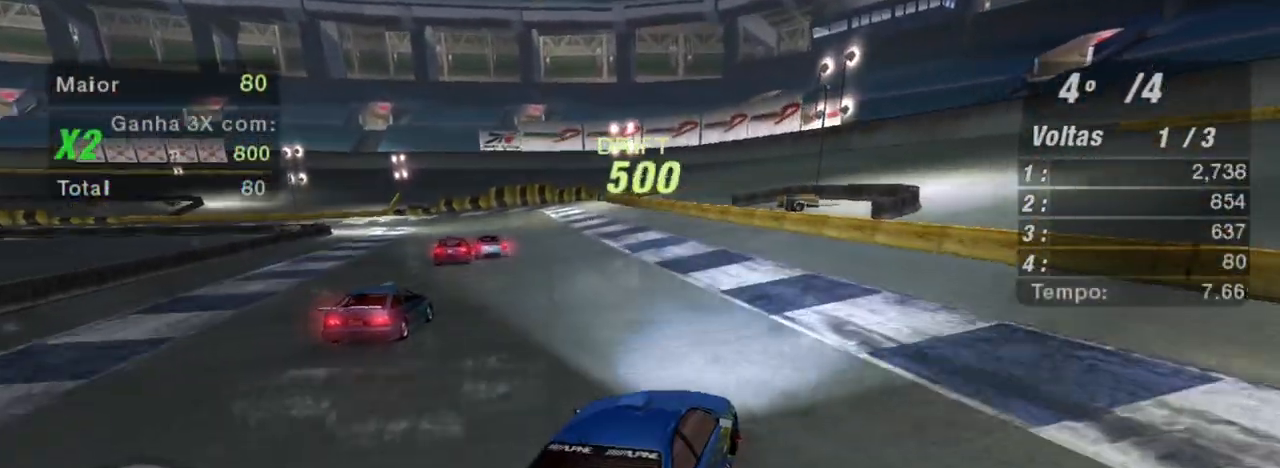
{"buttons": ["R2"], "left_stick": "left", "right_stick": "center", "events": [[433, "B", "down"], [500, "B", "up"]]}
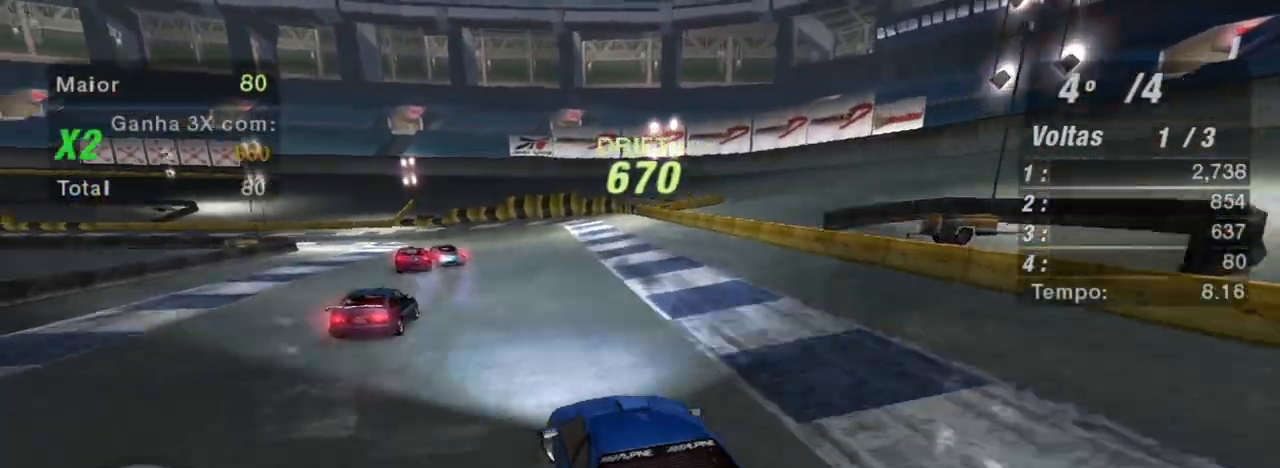
{"buttons": ["R2"], "left_stick": "right", "right_stick": "center", "events": [[134, "left_stick", "right"]]}
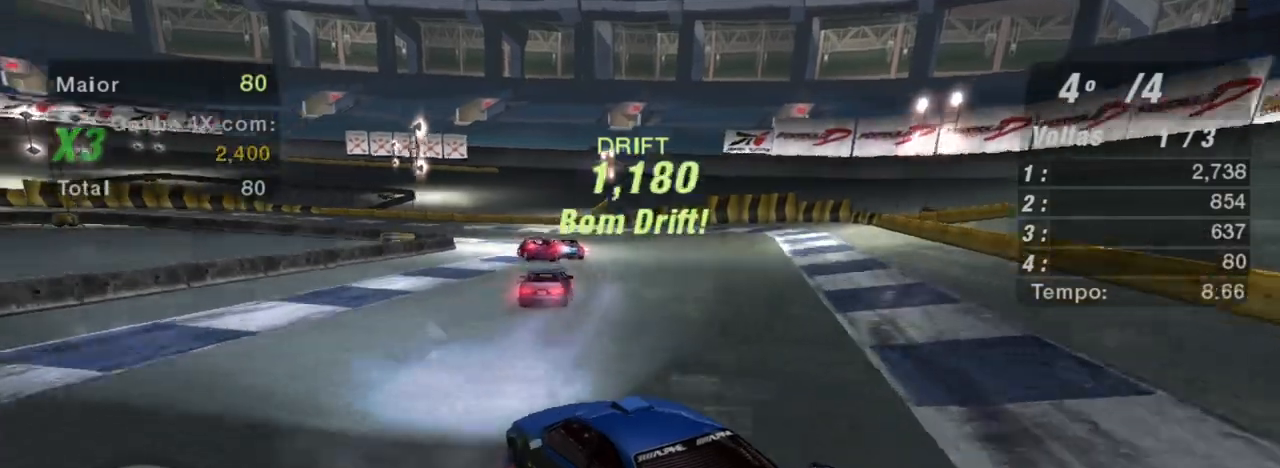
{"buttons": ["R2"], "left_stick": "down-left", "right_stick": "center", "events": [[300, "left_stick", "down-right"], [467, "left_stick", "down-left"]]}
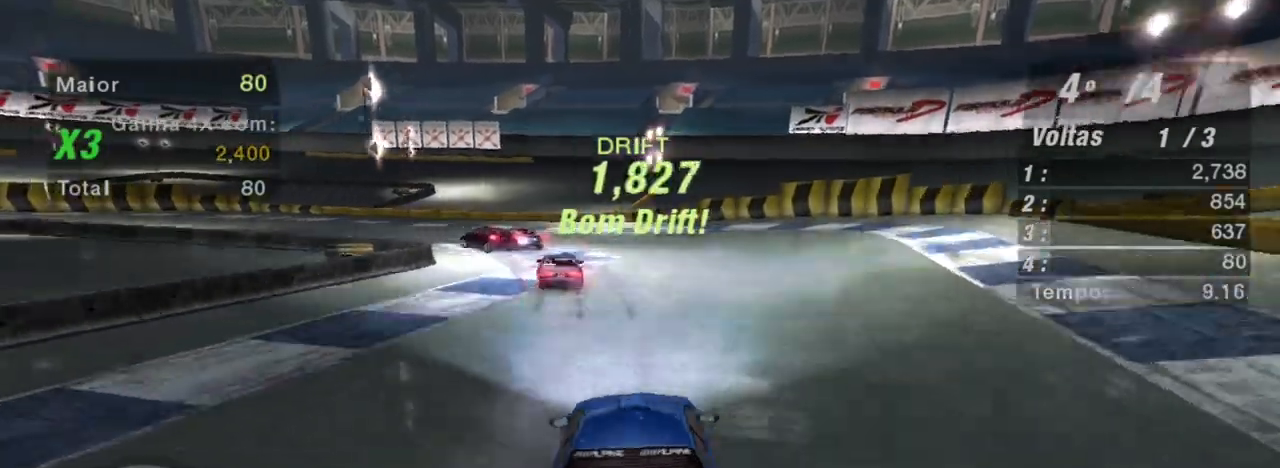
{"buttons": ["B", "R2"], "left_stick": "down-left", "right_stick": "center", "events": [[467, "B", "down"]]}
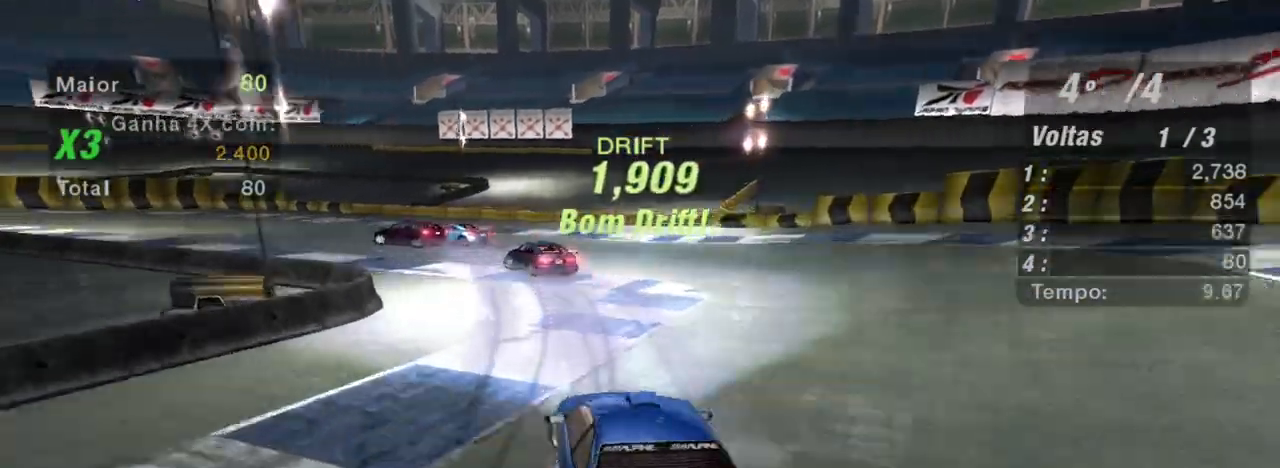
{"buttons": ["R2"], "left_stick": "right", "right_stick": "center", "events": [[66, "B", "up"], [333, "left_stick", "center"], [433, "left_stick", "right"]]}
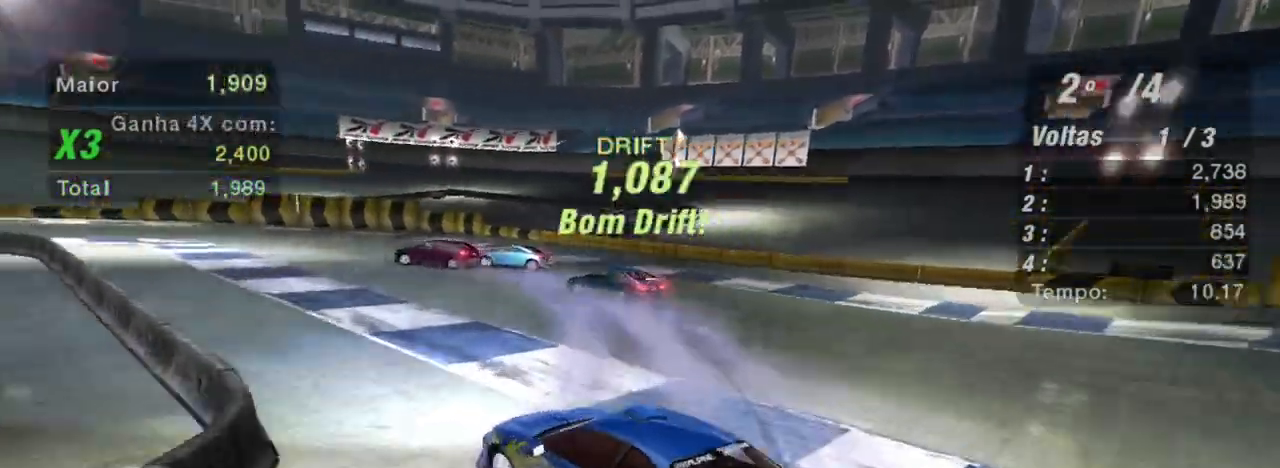
{"buttons": ["R2"], "left_stick": "up-right", "right_stick": "center", "events": [[267, "left_stick", "up-right"]]}
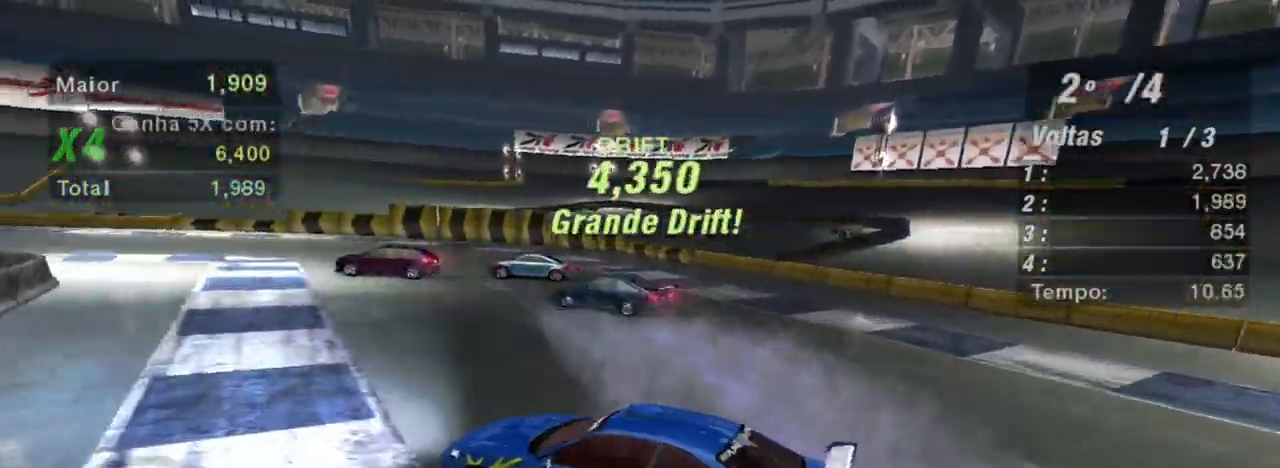
{"buttons": ["R2"], "left_stick": "up-right", "right_stick": "center", "events": []}
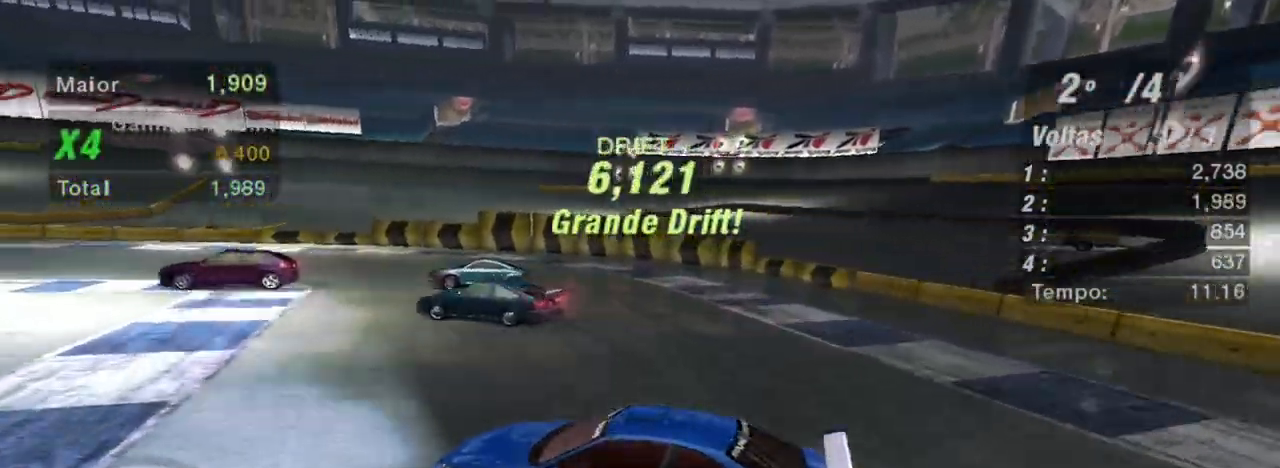
{"buttons": ["L1", "R2"], "left_stick": "up-right", "right_stick": "center", "events": [[67, "left_stick", "center"], [367, "left_stick", "up-right"], [467, "L1", "down"]]}
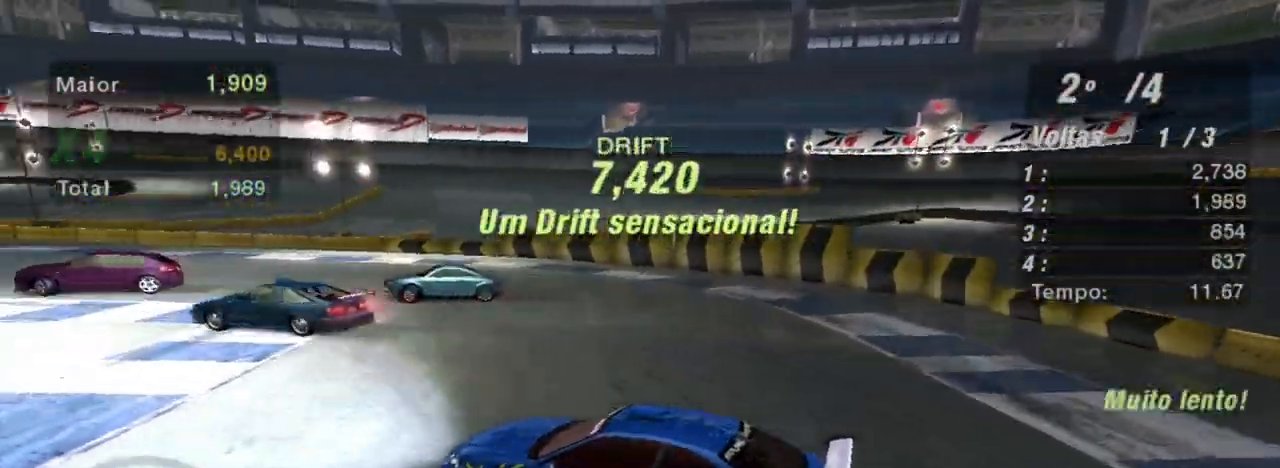
{"buttons": ["R2"], "left_stick": "up-right", "right_stick": "center", "events": [[66, "L1", "up"], [66, "left_stick", "up"], [400, "left_stick", "center"], [467, "left_stick", "up-right"]]}
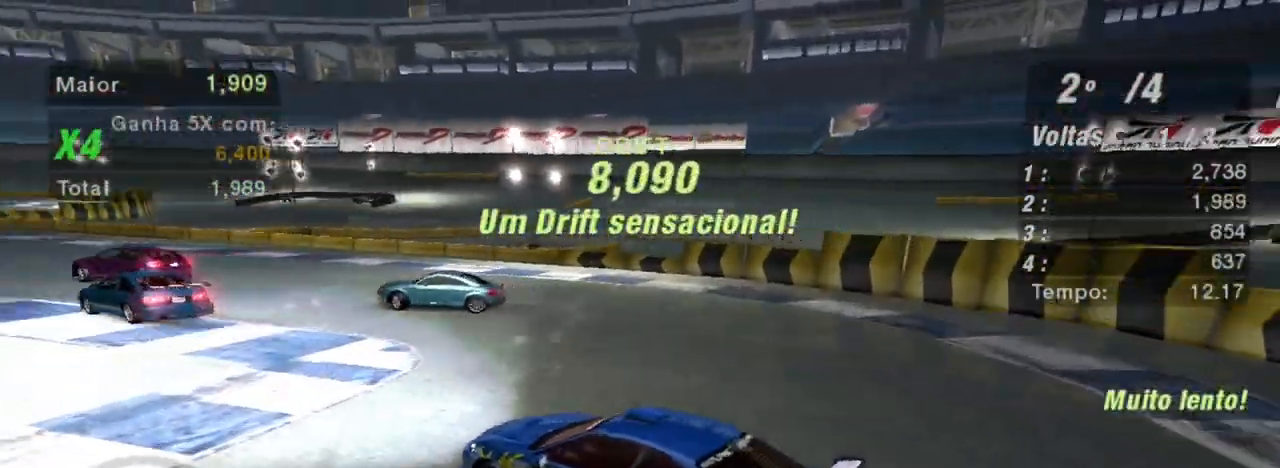
{"buttons": ["R2"], "left_stick": "center", "right_stick": "center", "events": [[434, "left_stick", "center"]]}